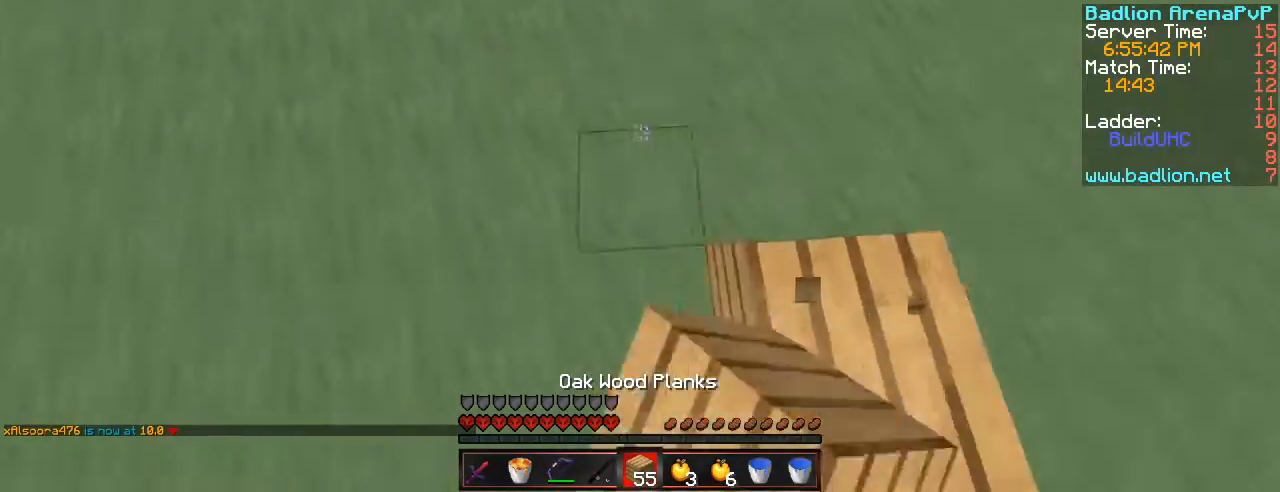
Gameplay with keyboard; each line is a JSON object with the keys held at the frame after it. "events" lists presses ("down") and releases ("up") of ".", "/", "0", "1", "2", "3", "4", "5", "6", "7", "8", "9", "a", "alt_l", "alt_r", "b", "backslash", "backspace", "c", "comma", "ctrl_l", "ctrl_r", "d", "down", "e", "equals", "escape", "f", "f1", "f10", "f11", "f12", "f2", "f3", "f4", "f5", "f6", "f7", "f8", "f9", "g", "h", "i", "j", "k", "l", "lbracket", "left", "m", "minus", "n", "num0", "num1", "num2", "num3", "num4", "num5", "num6", "num7", "num8", "num9", "o", "p", "q", "quote", "r", "rbracket", "return", "right", "s", "semicolon", "shift_l", "shift_r", "space", "super", "t", "tab", "tilde", "u", "up", "v", "w", "x", "y" and "z" between this image and that frame as [ms after this image, input, new state], when the widget could be followed in between. No other keys are recorded. Mouse input is not recorded. Not read: caps_lock.
{"keys": ["a", "space", "w"], "events": [[234, "space", "down"]]}
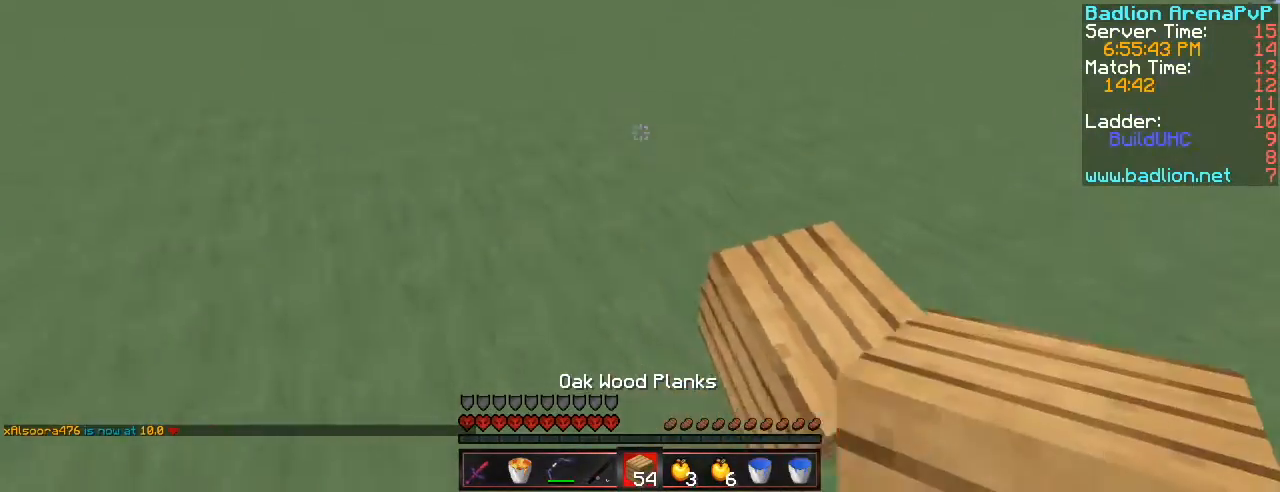
{"keys": ["w"], "events": [[50, "a", "up"], [83, "space", "up"]]}
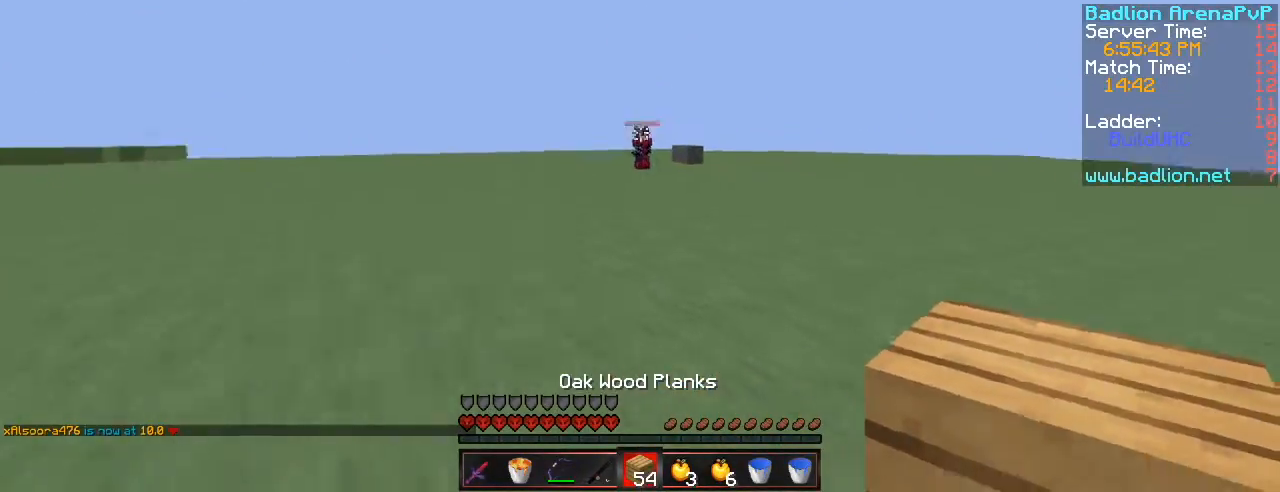
{"keys": ["a", "w"], "events": [[51, "2", "down"], [201, "2", "up"], [234, "g", "down"], [384, "a", "down"], [434, "g", "up"]]}
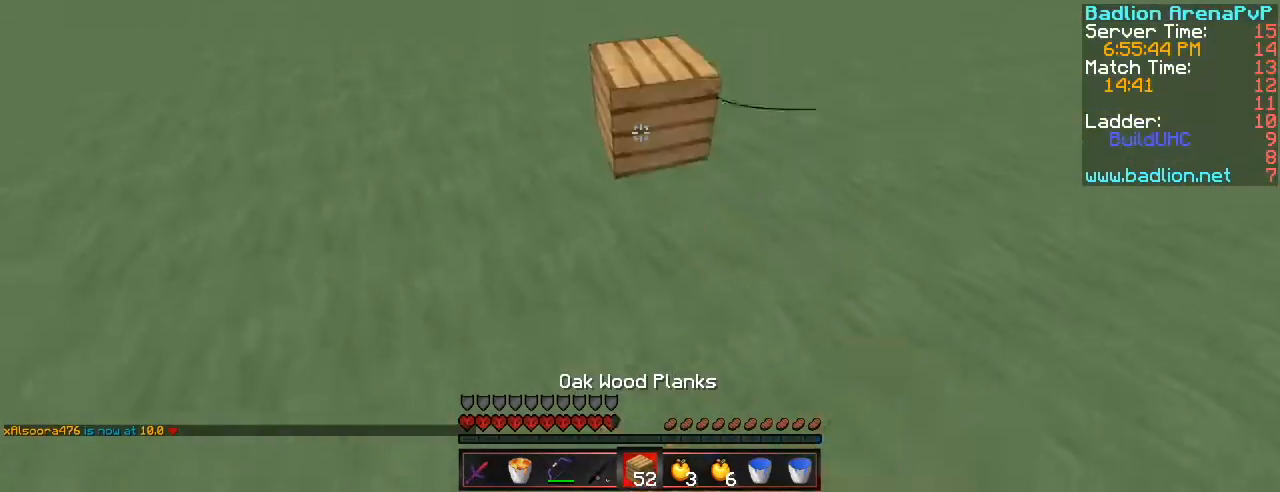
{"keys": ["a", "w"], "events": []}
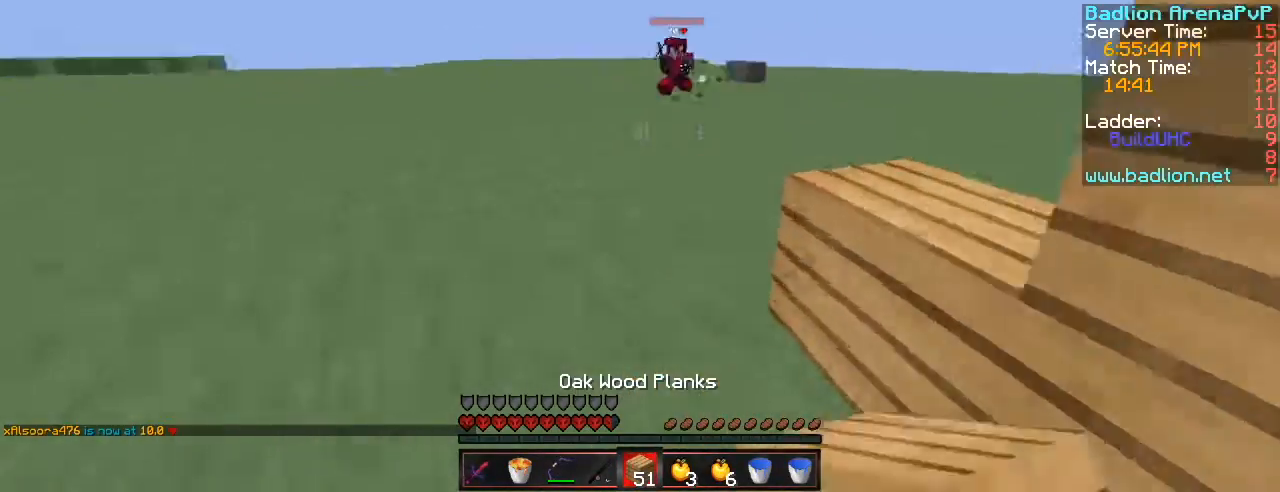
{"keys": ["d", "w"], "events": [[34, "space", "down"], [84, "a", "up"], [217, "space", "up"], [284, "d", "down"]]}
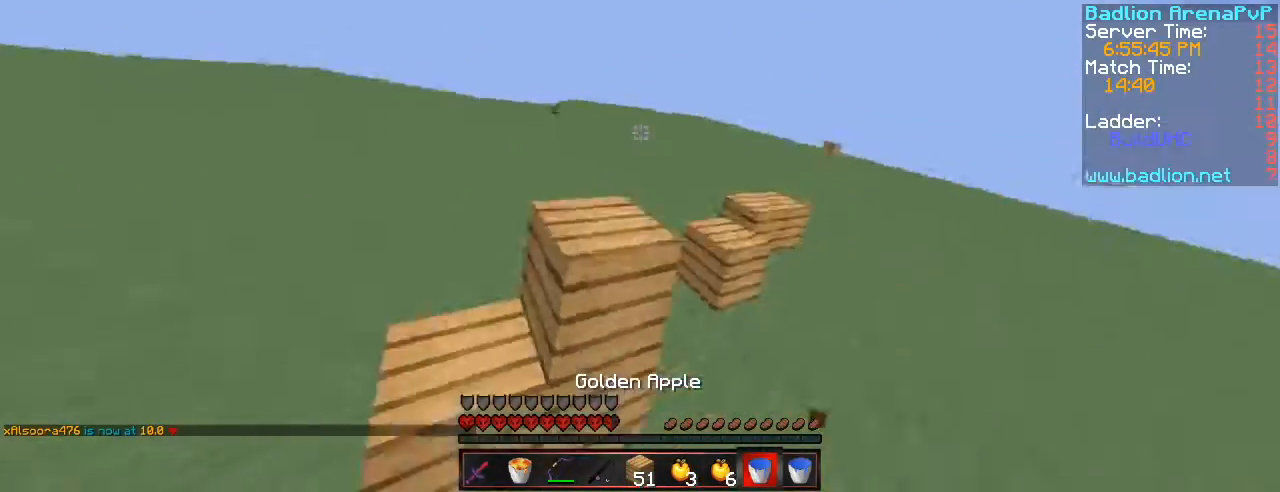
{"keys": ["space", "w"], "events": [[317, "d", "up"], [350, "space", "down"]]}
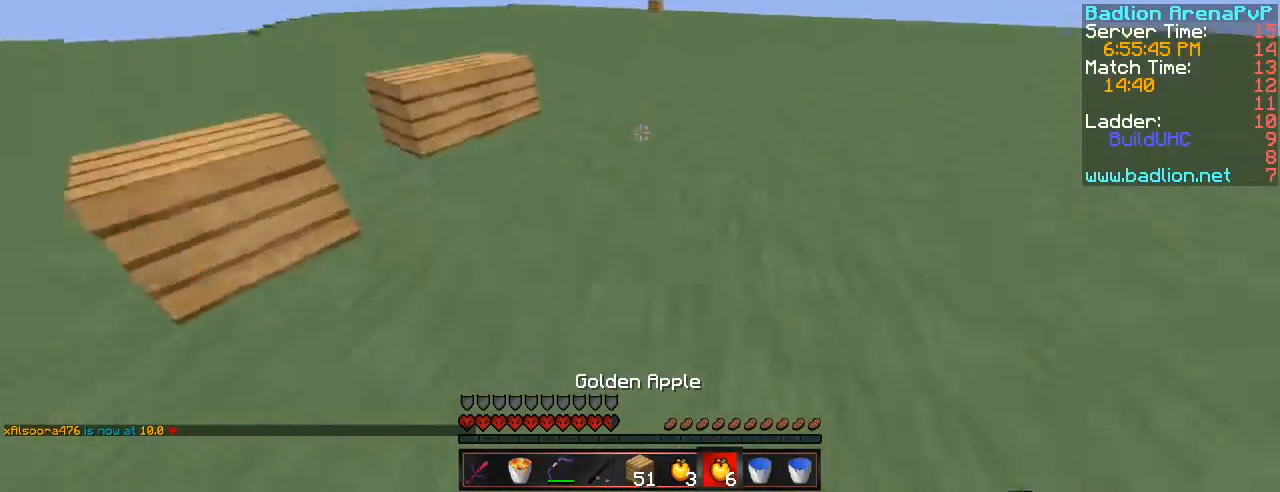
{"keys": ["s"], "events": [[217, "s", "down"], [217, "w", "up"], [267, "space", "up"]]}
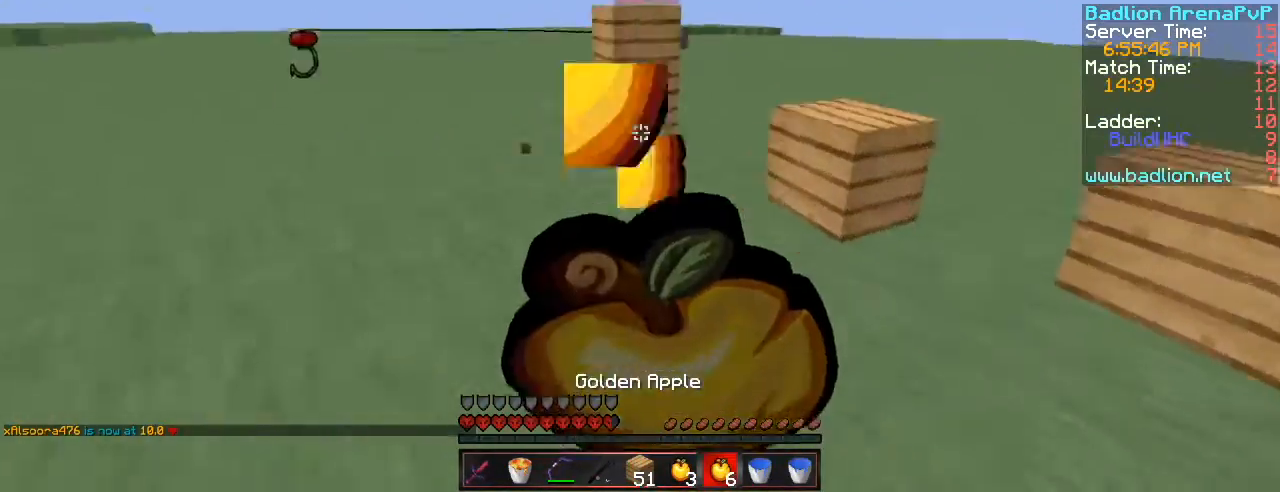
{"keys": ["a", "s"], "events": [[133, "s", "up"], [367, "a", "down"], [400, "s", "down"]]}
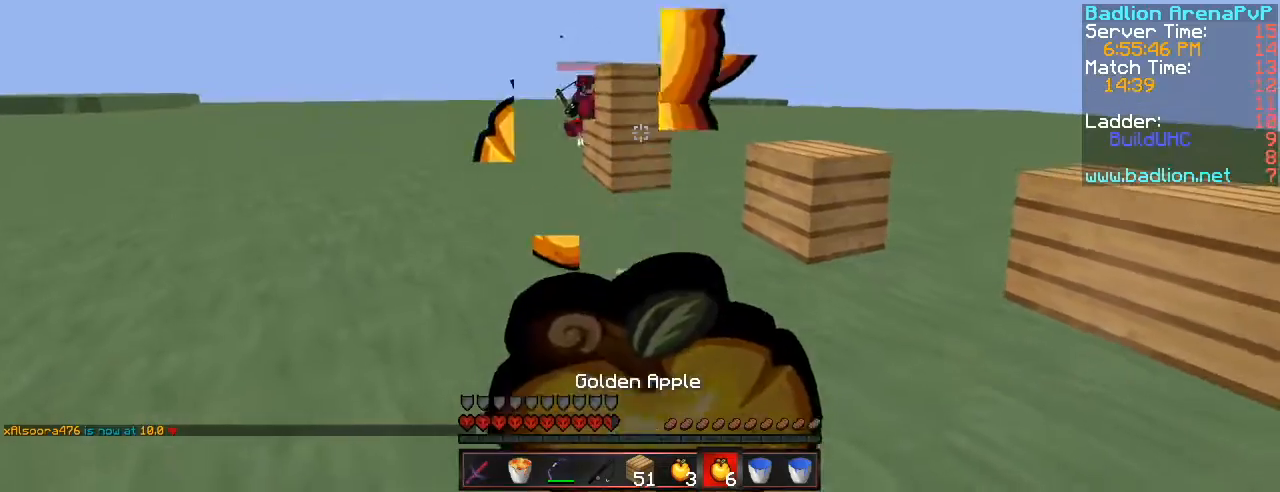
{"keys": ["a", "s"], "events": []}
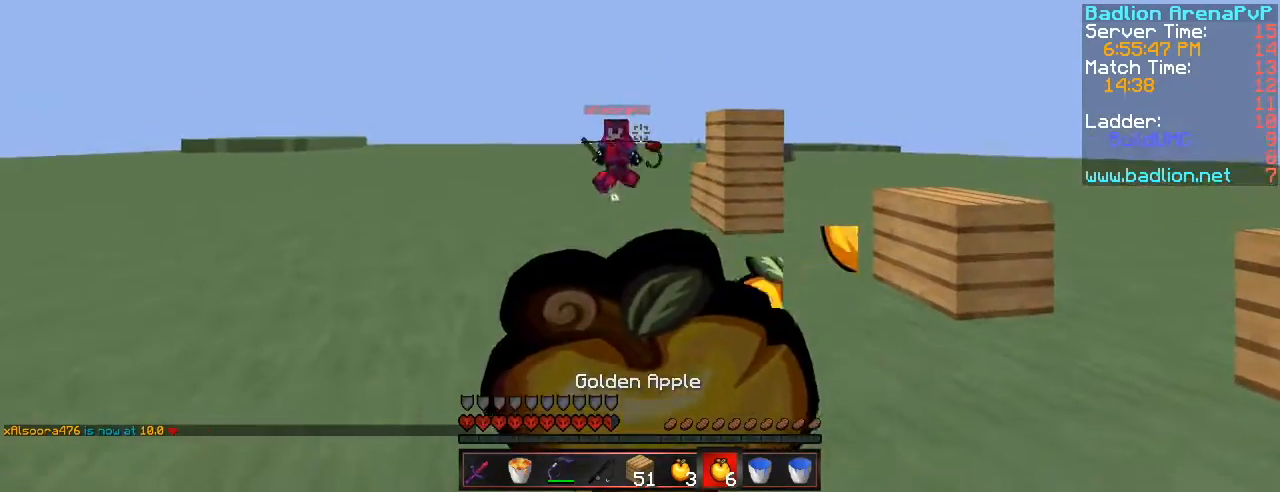
{"keys": ["2", "a"], "events": [[350, "2", "down"], [484, "s", "up"]]}
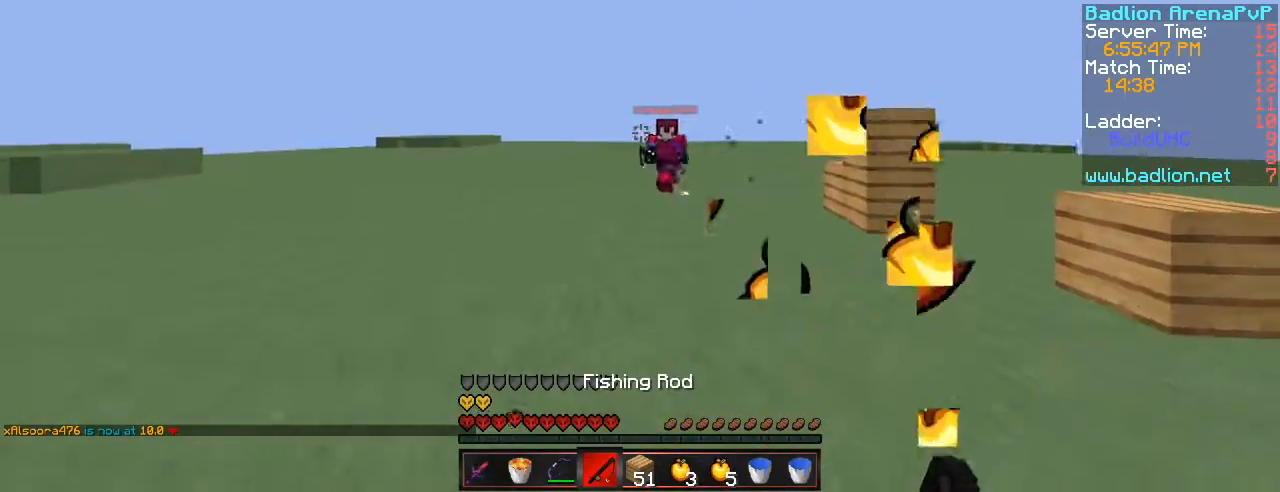
{"keys": ["a", "w"], "events": [[117, "2", "up"], [251, "w", "down"]]}
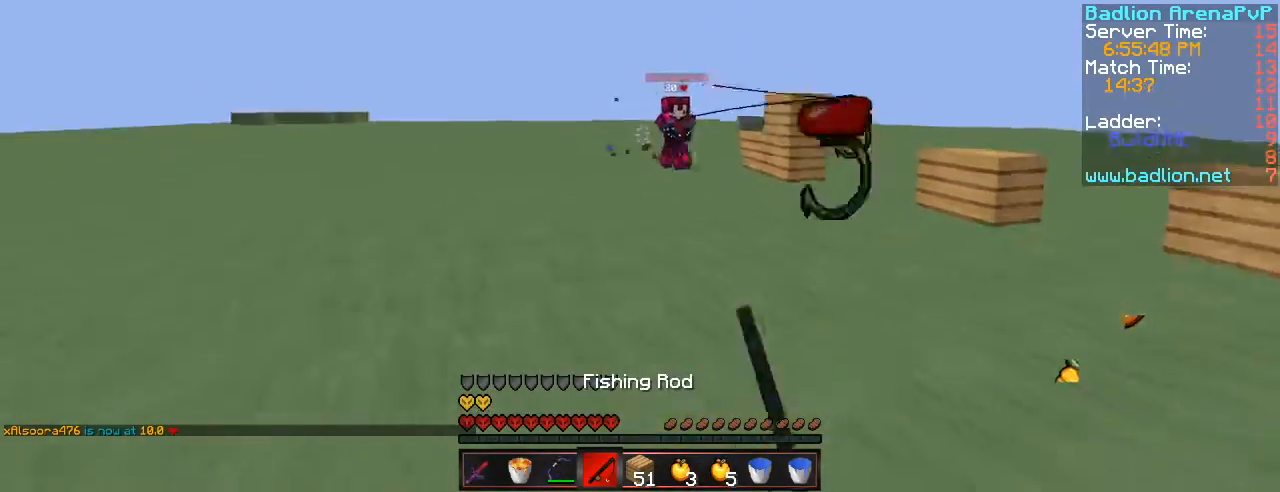
{"keys": ["a", "d", "w"], "events": [[484, "d", "down"]]}
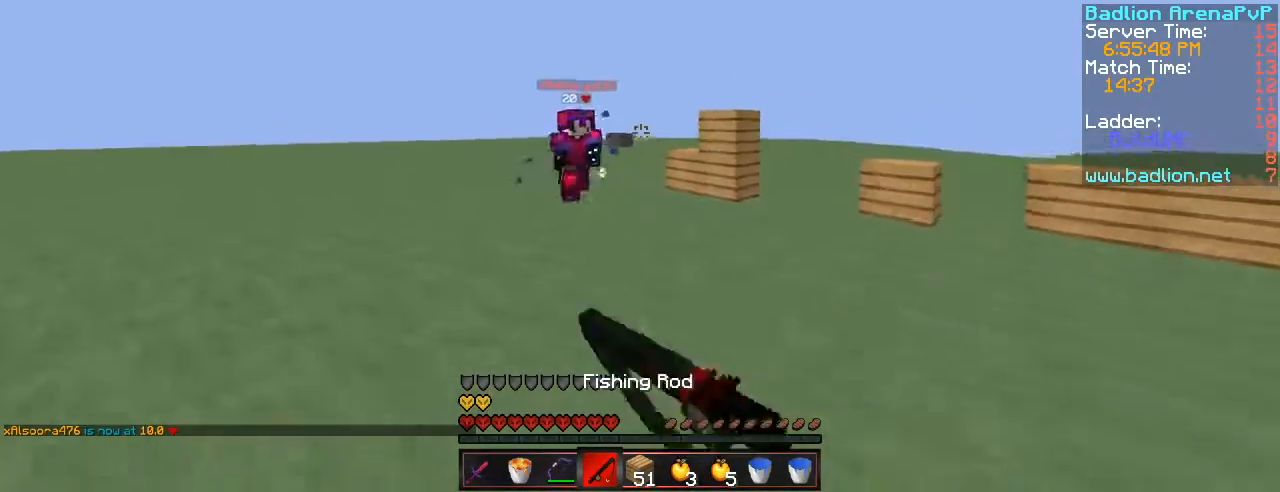
{"keys": ["d", "w"], "events": [[17, "w", "up"], [167, "a", "up"], [184, "w", "down"]]}
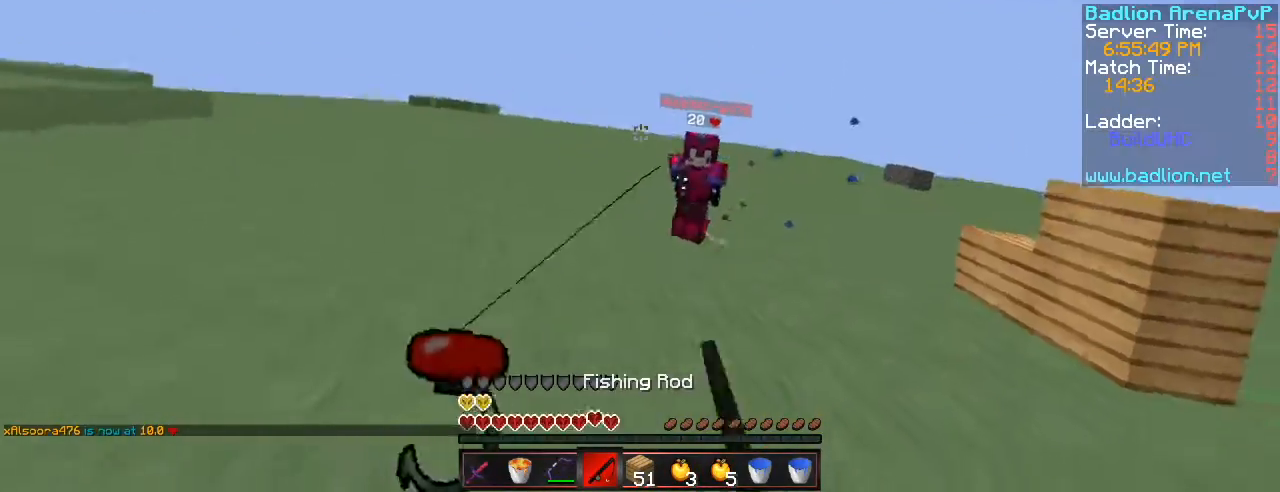
{"keys": ["d", "w"], "events": []}
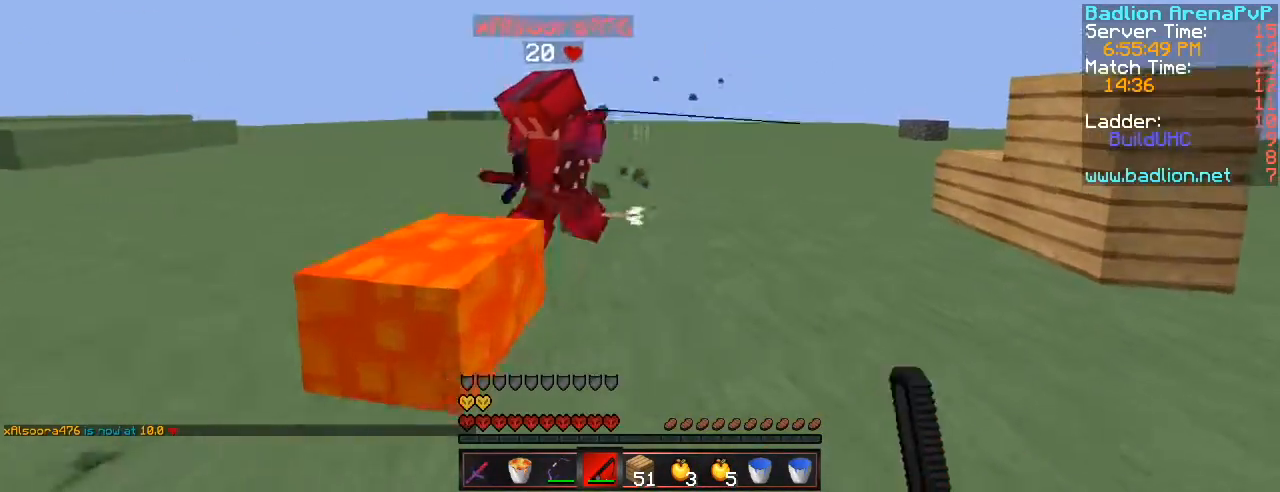
{"keys": ["d", "w"], "events": [[250, "1", "down"], [384, "1", "up"]]}
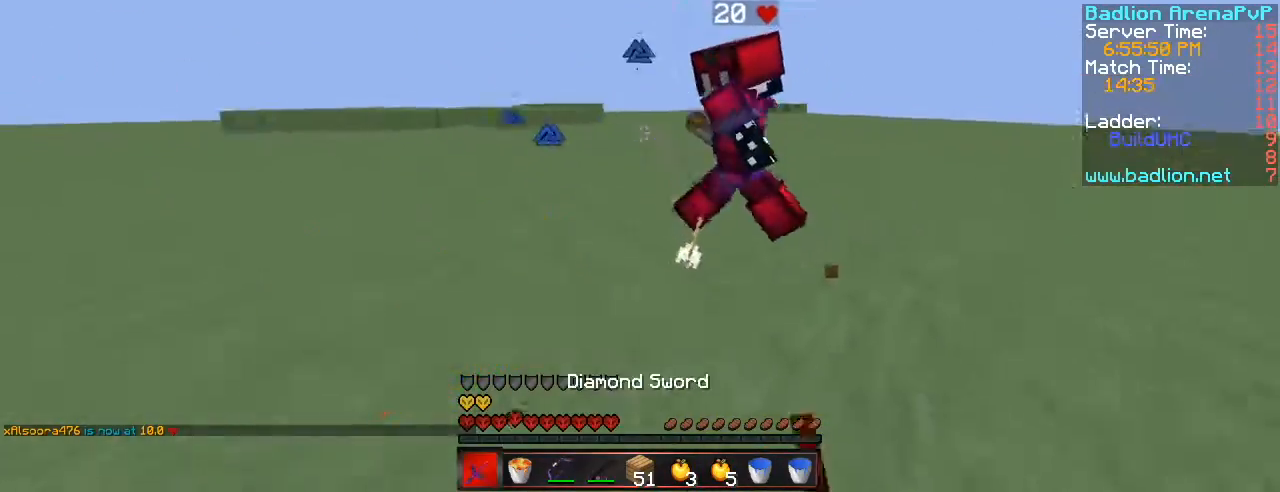
{"keys": ["d"], "events": [[251, "w", "up"]]}
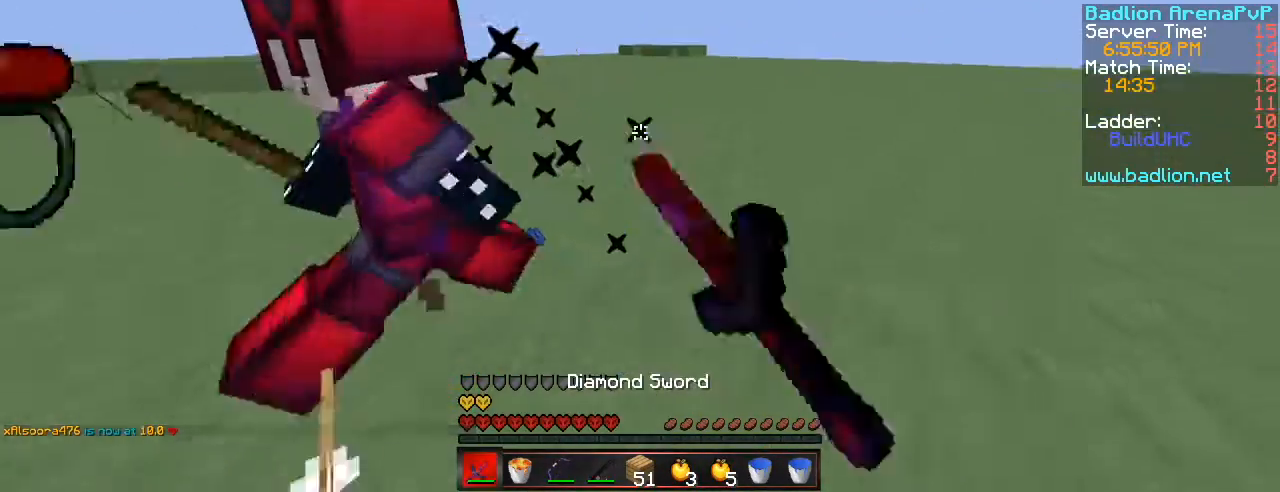
{"keys": ["a", "d"], "events": [[200, "a", "down"]]}
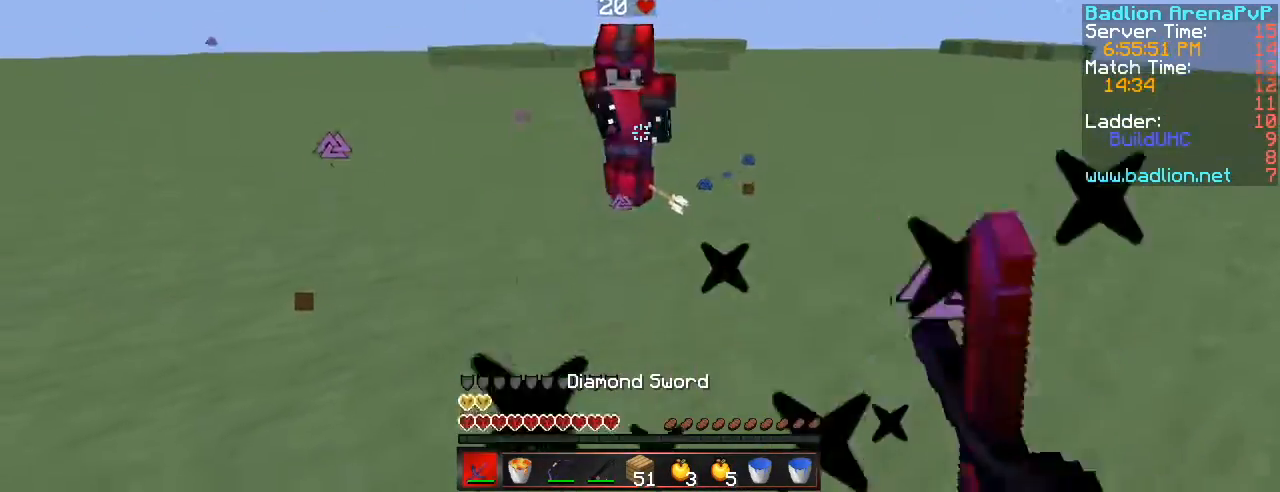
{"keys": ["w"], "events": [[17, "w", "down"], [351, "d", "up"], [467, "a", "up"]]}
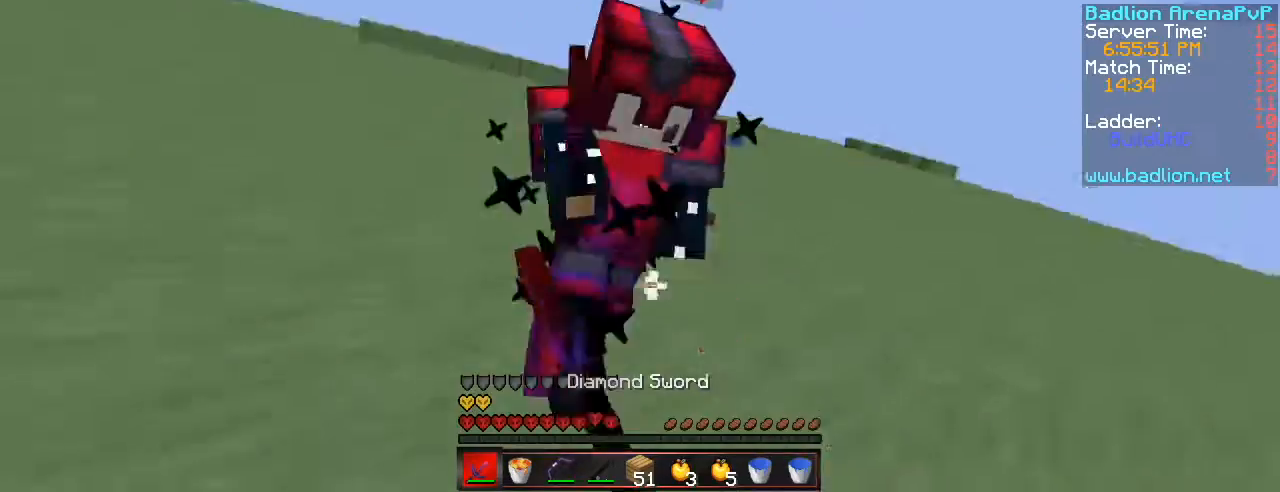
{"keys": ["d", "w"], "events": [[83, "d", "down"]]}
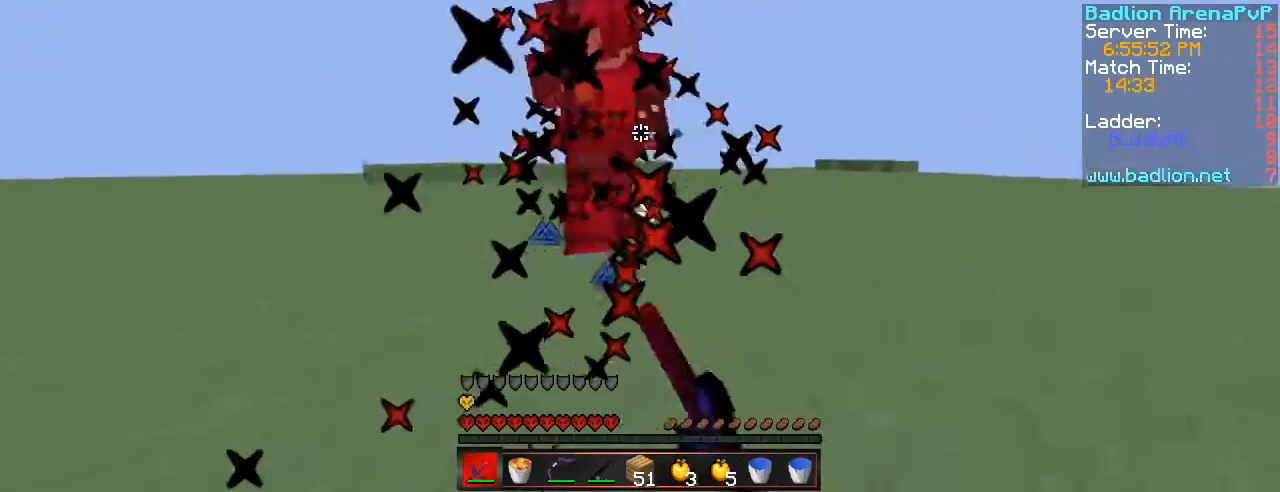
{"keys": ["2", "d", "w"], "events": [[451, "2", "down"]]}
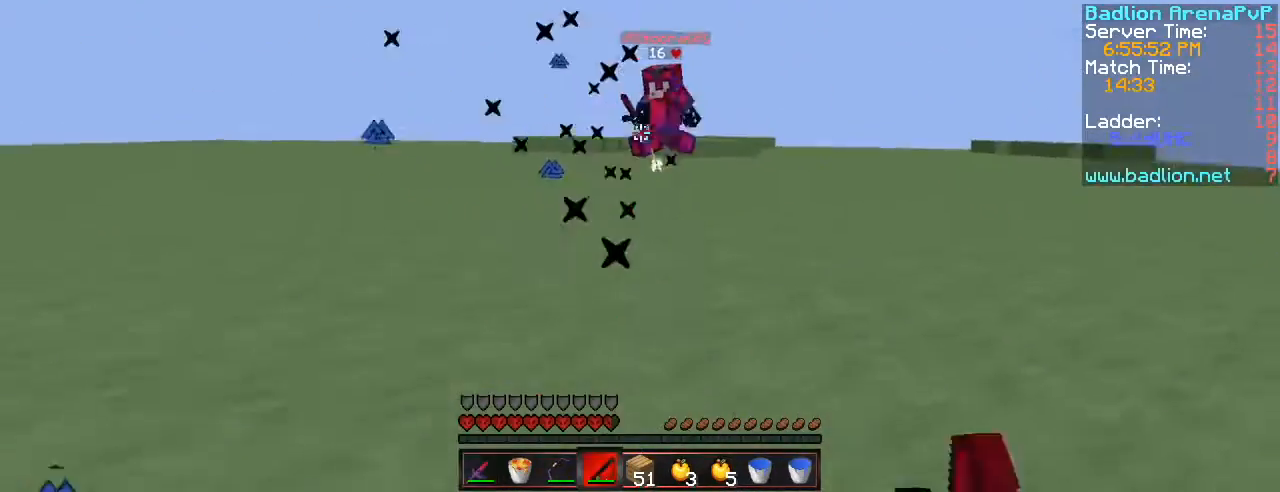
{"keys": ["d", "w"], "events": [[83, "2", "up"], [217, "1", "down"], [267, "1", "up"]]}
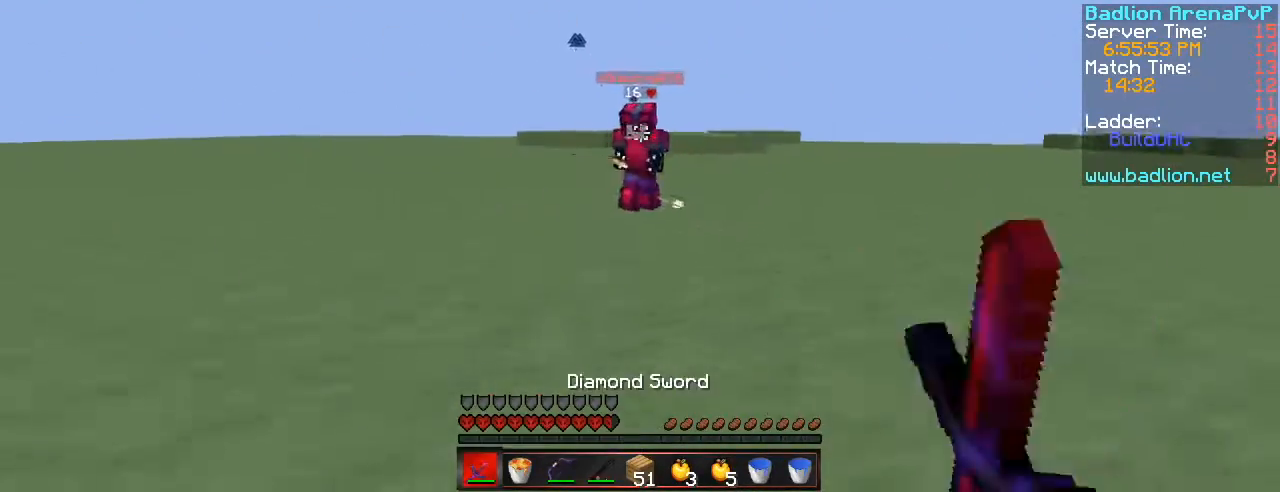
{"keys": ["d"], "events": [[34, "2", "down"], [167, "2", "up"], [284, "1", "down"], [367, "1", "up"], [501, "w", "up"]]}
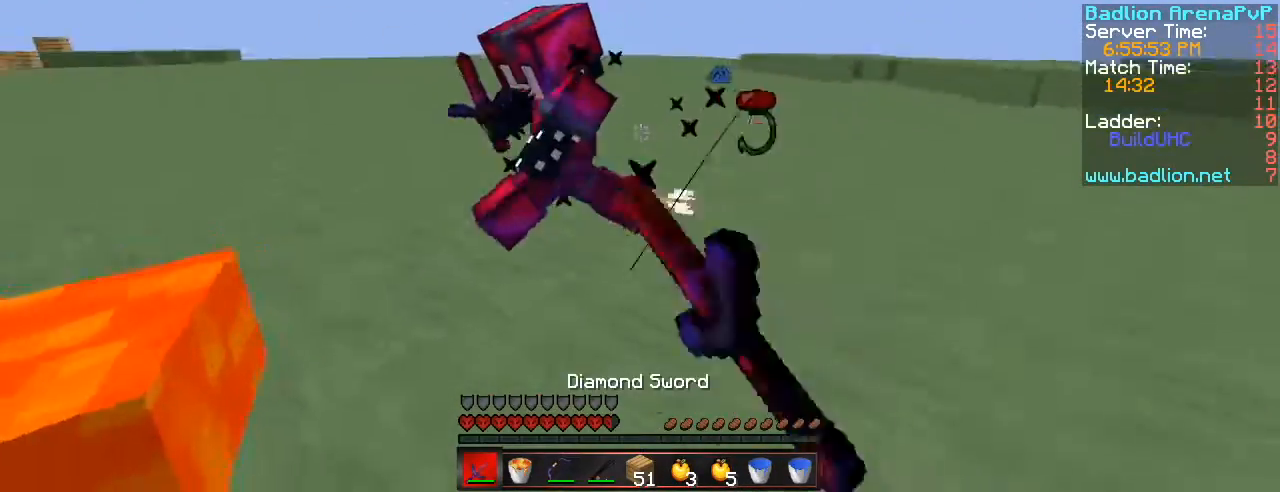
{"keys": ["d", "w"], "events": [[133, "a", "down"], [384, "w", "down"], [484, "a", "up"]]}
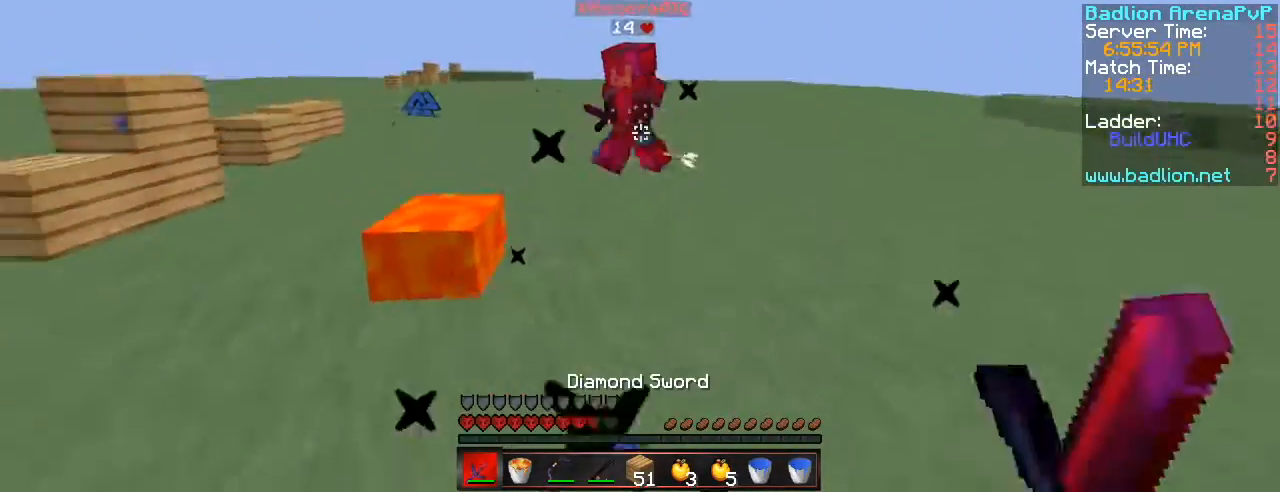
{"keys": ["d", "w"], "events": [[134, "2", "down"], [251, "2", "up"]]}
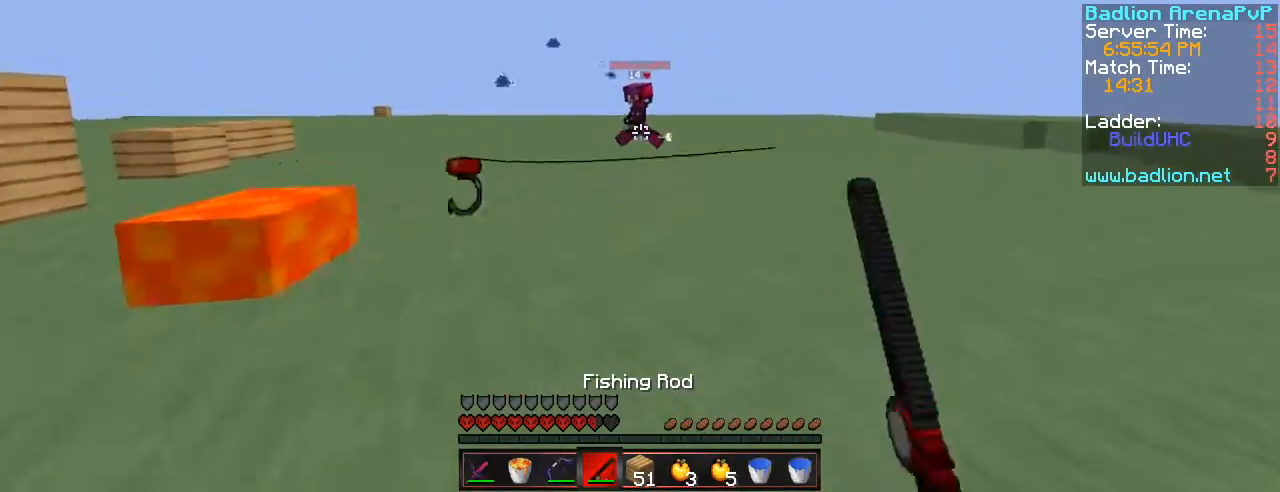
{"keys": ["d", "w"], "events": []}
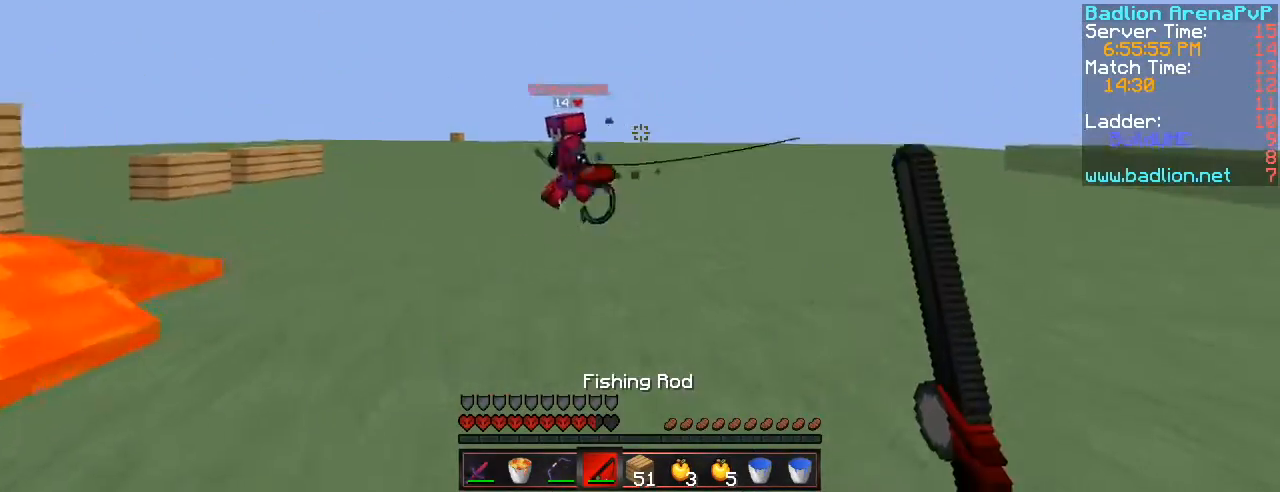
{"keys": ["1", "d", "w"], "events": [[467, "1", "down"]]}
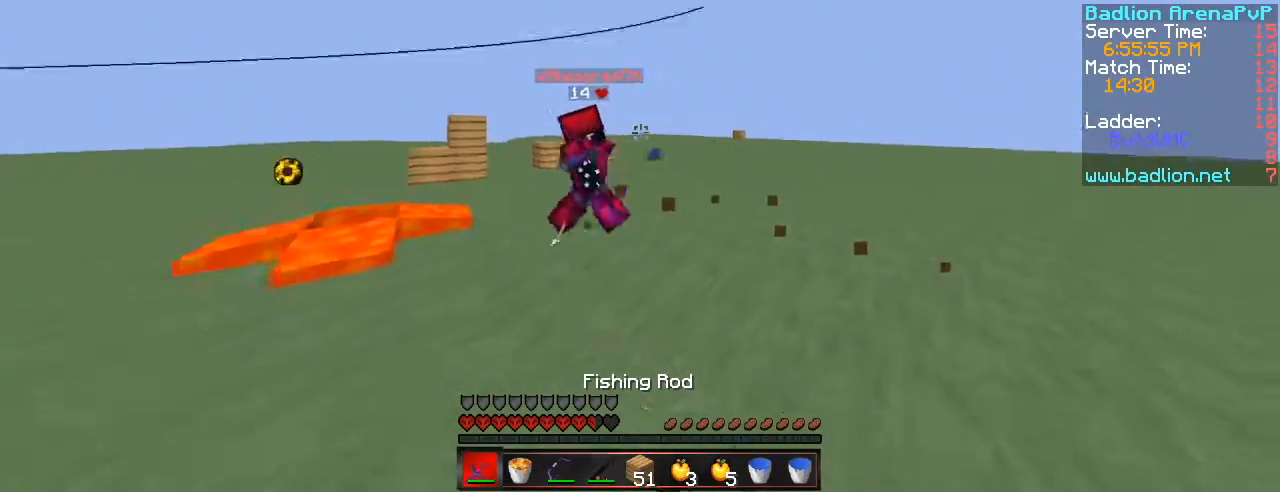
{"keys": ["d", "w"], "events": [[83, "1", "up"]]}
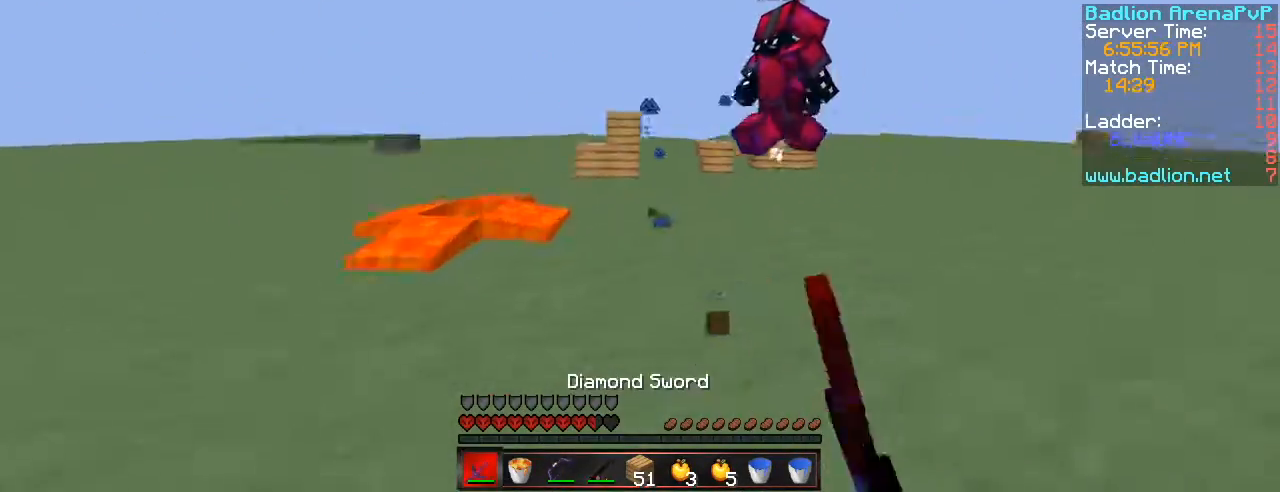
{"keys": ["space", "w"], "events": [[167, "space", "down"], [184, "d", "up"], [317, "g", "down"], [417, "g", "up"]]}
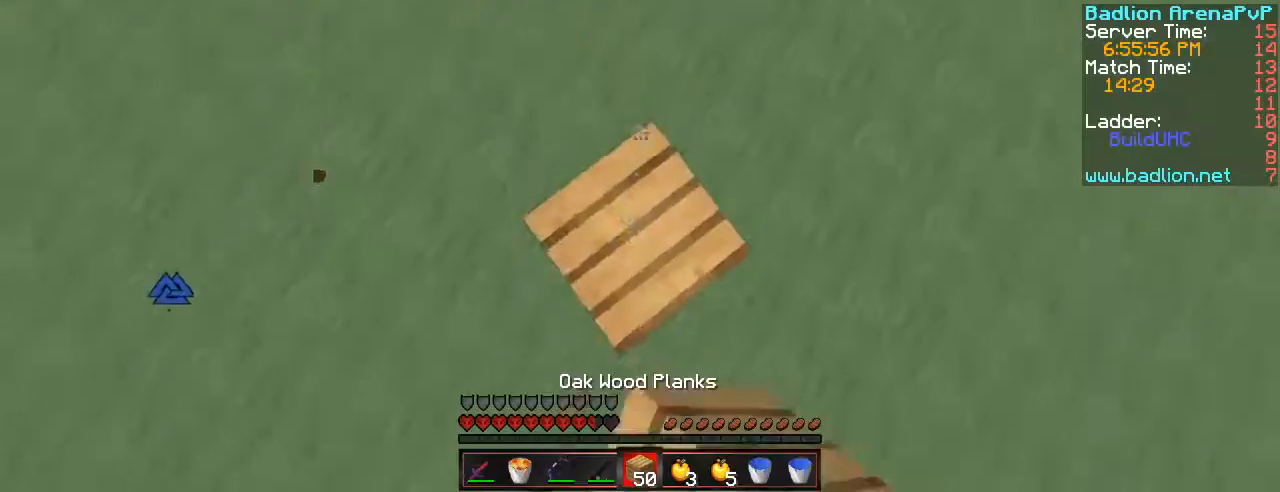
{"keys": ["space", "w"], "events": [[133, "1", "down"], [233, "space", "up"], [283, "space", "down"], [317, "1", "up"]]}
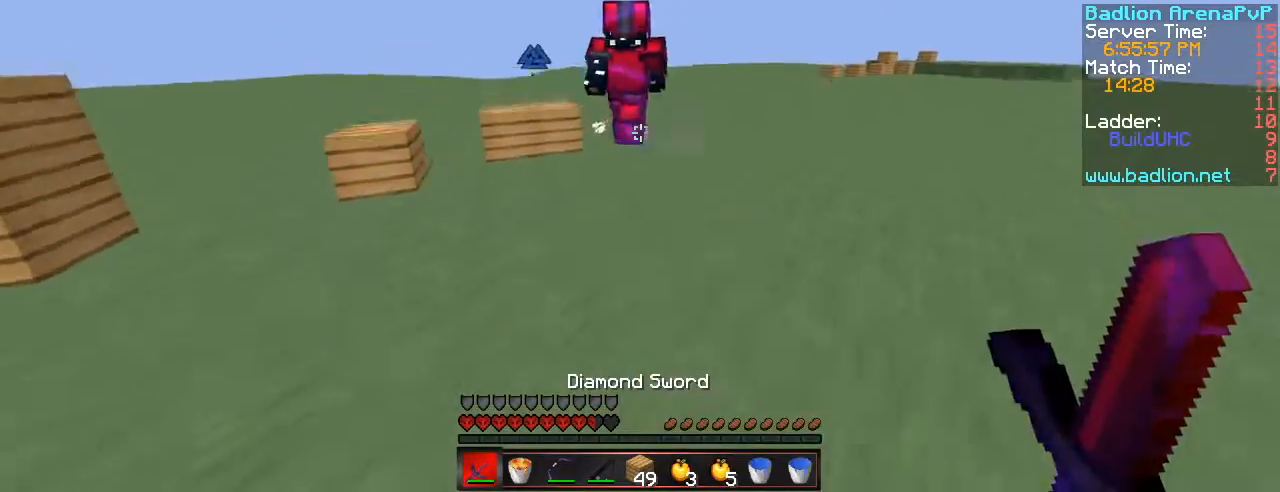
{"keys": ["space", "w"], "events": []}